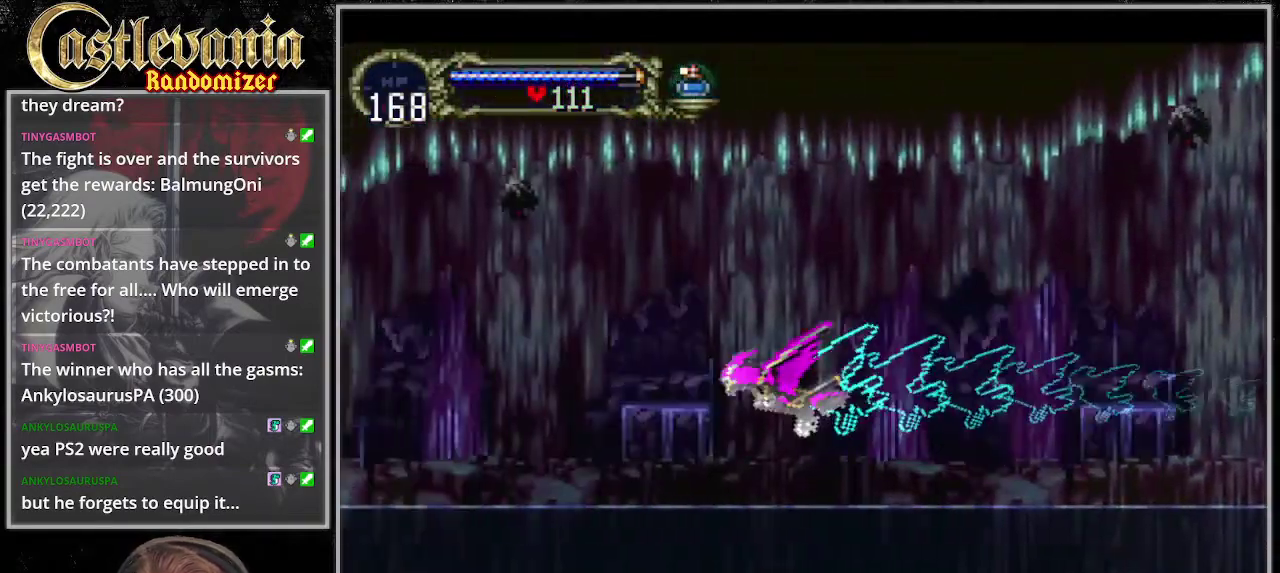
Gameplay with a controller (PlayStation layout); each line is a JSON object with the inputs held at the frame after it. "events" lists button and stick changes between this image and that frame as [ms after this image, input, new state], when the widget could be followed in between. Not read: CROSS DPAD_DOWN DPAD_LEFT L3 R3 START.
{"buttons": ["DPAD_UP"], "events": [[67, "DPAD_RIGHT", "down"], [169, "DPAD_RIGHT", "up"], [169, "DPAD_UP", "up"], [439, "DPAD_UP", "down"]]}
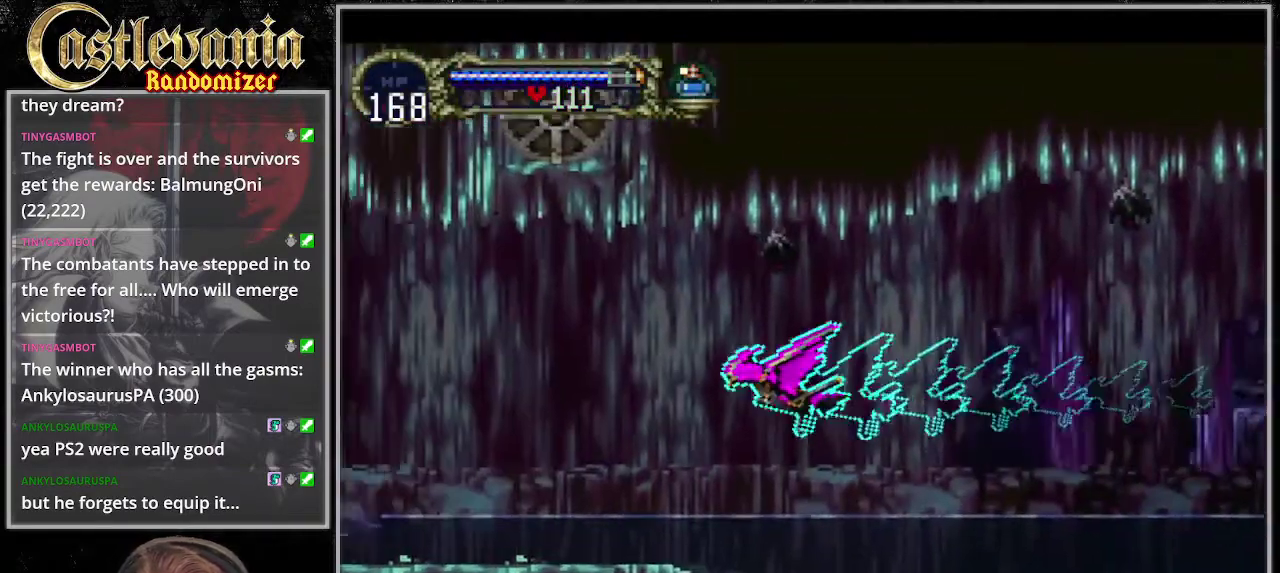
{"buttons": ["DPAD_UP"], "events": [[67, "DPAD_RIGHT", "down"], [101, "DPAD_UP", "up"], [169, "DPAD_RIGHT", "up"], [507, "DPAD_UP", "down"]]}
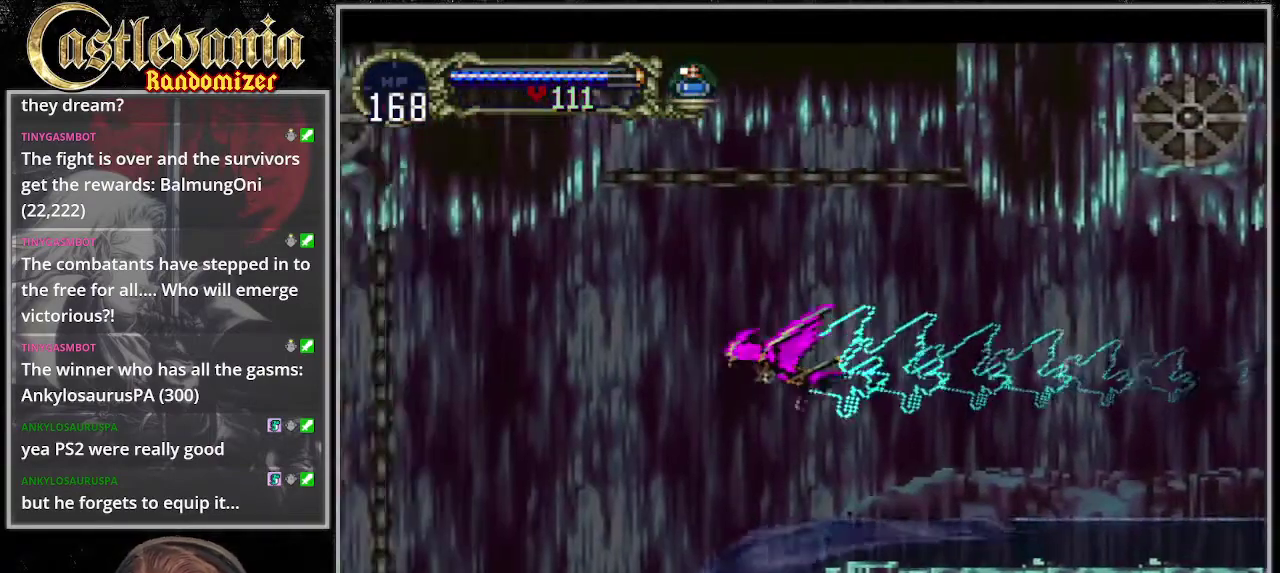
{"buttons": ["DPAD_UP"], "events": [[34, "DPAD_RIGHT", "down"], [101, "DPAD_UP", "up"], [169, "DPAD_RIGHT", "up"], [439, "DPAD_UP", "down"]]}
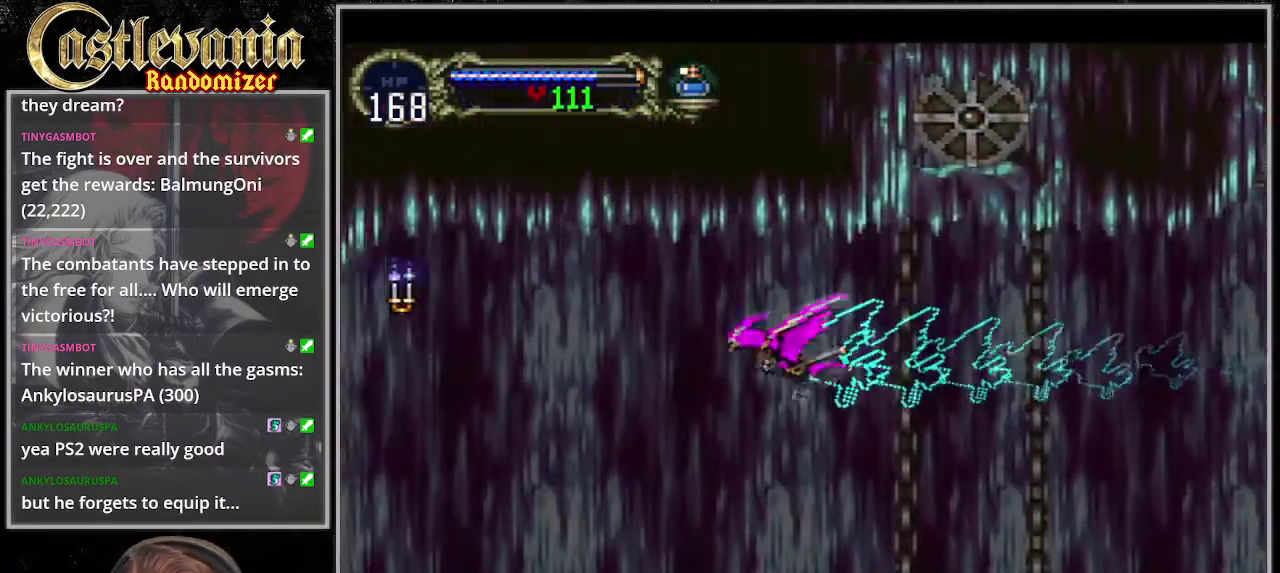
{"buttons": [], "events": [[34, "DPAD_RIGHT", "down"], [67, "DPAD_UP", "up"], [135, "DPAD_RIGHT", "up"]]}
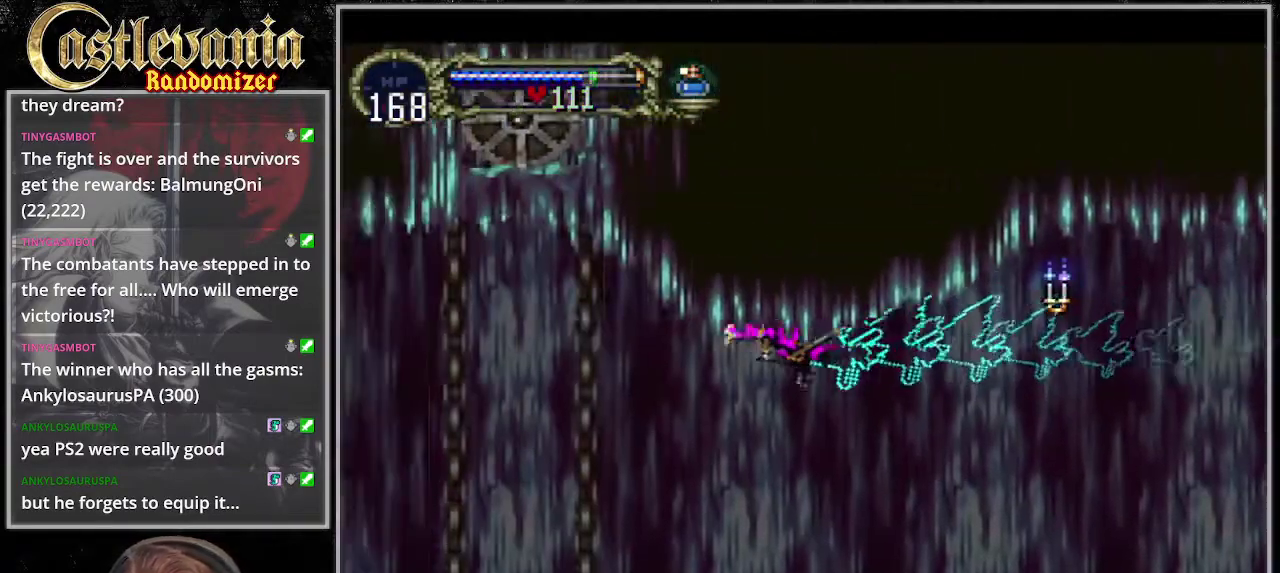
{"buttons": [], "events": [[67, "DPAD_RIGHT", "down"], [169, "DPAD_UP", "down"], [203, "DPAD_RIGHT", "up"], [372, "DPAD_UP", "up"]]}
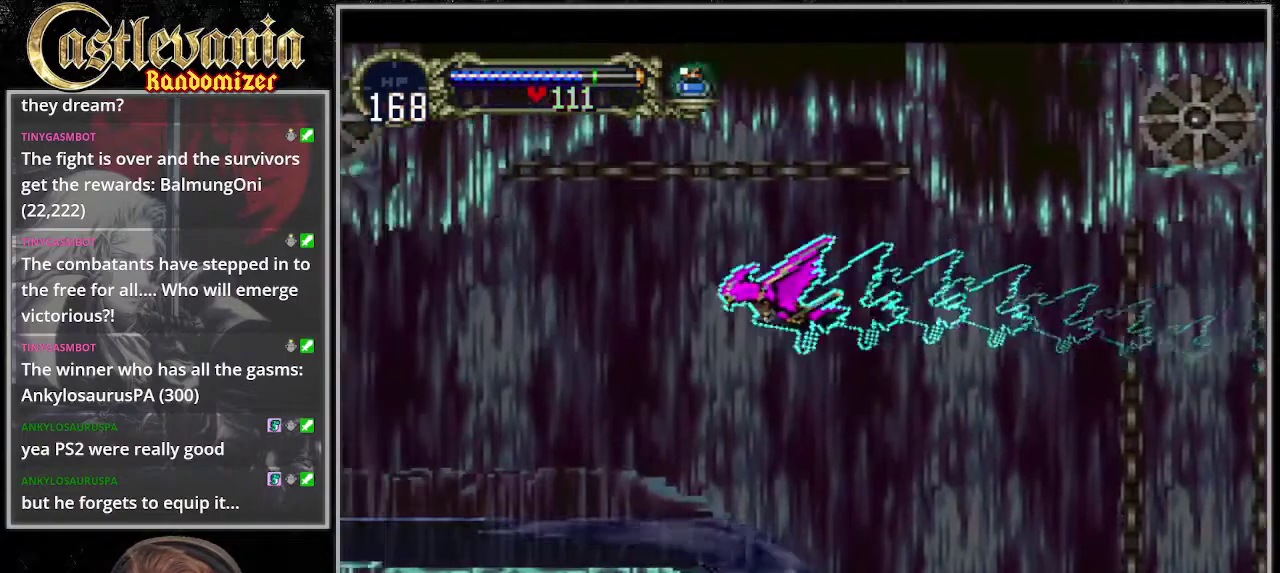
{"buttons": [], "events": []}
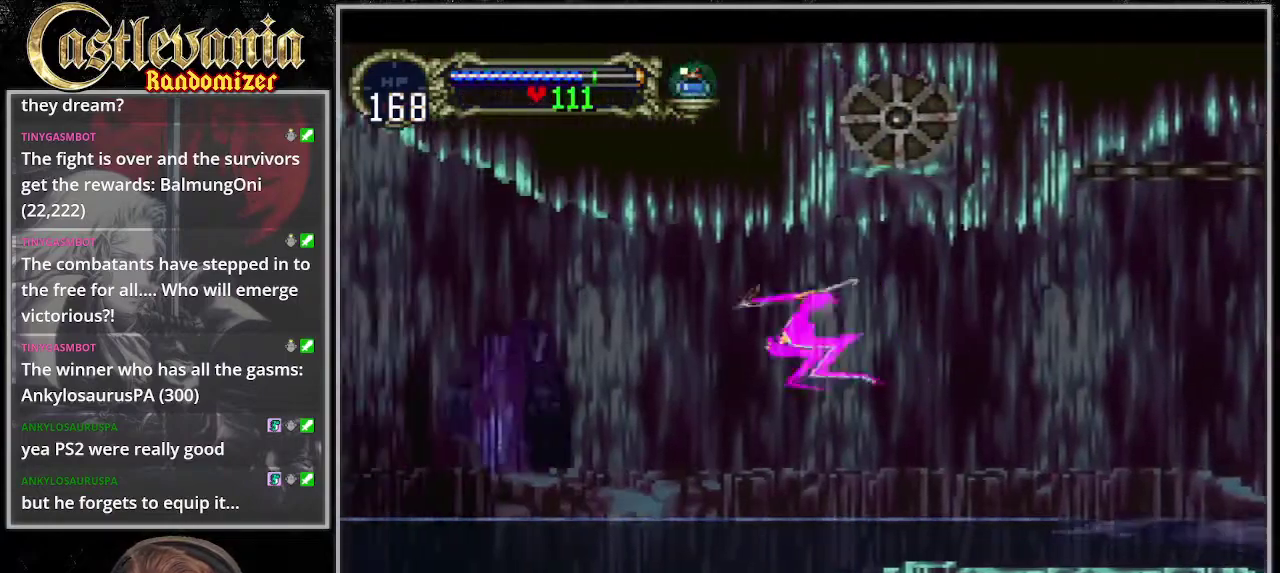
{"buttons": [], "events": []}
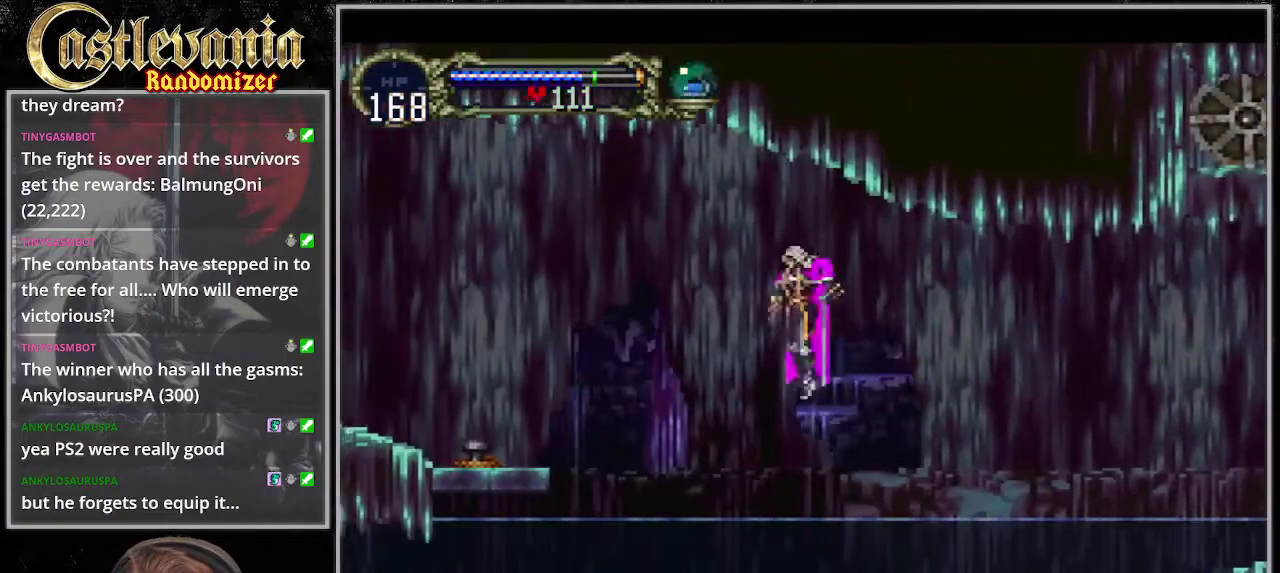
{"buttons": [], "events": []}
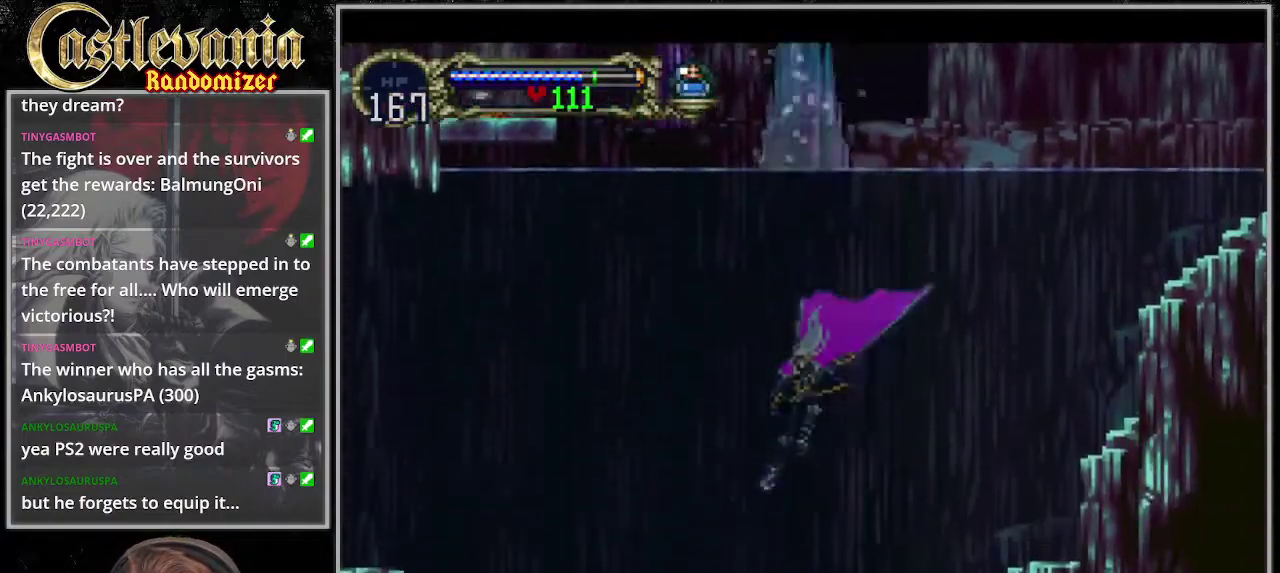
{"buttons": [], "events": []}
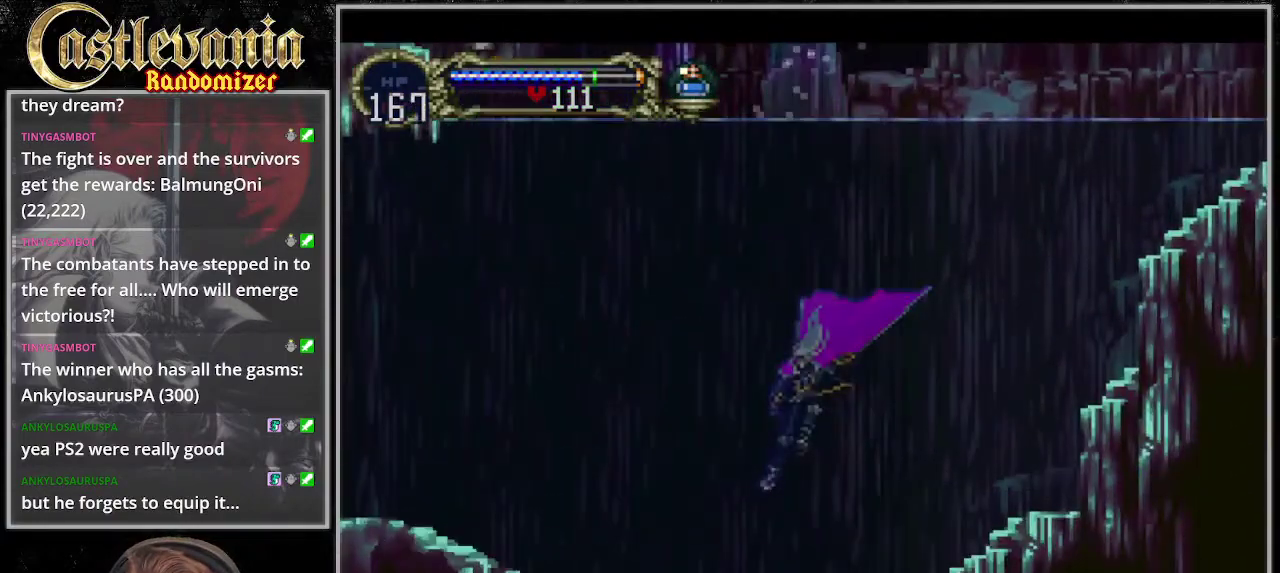
{"buttons": [], "events": []}
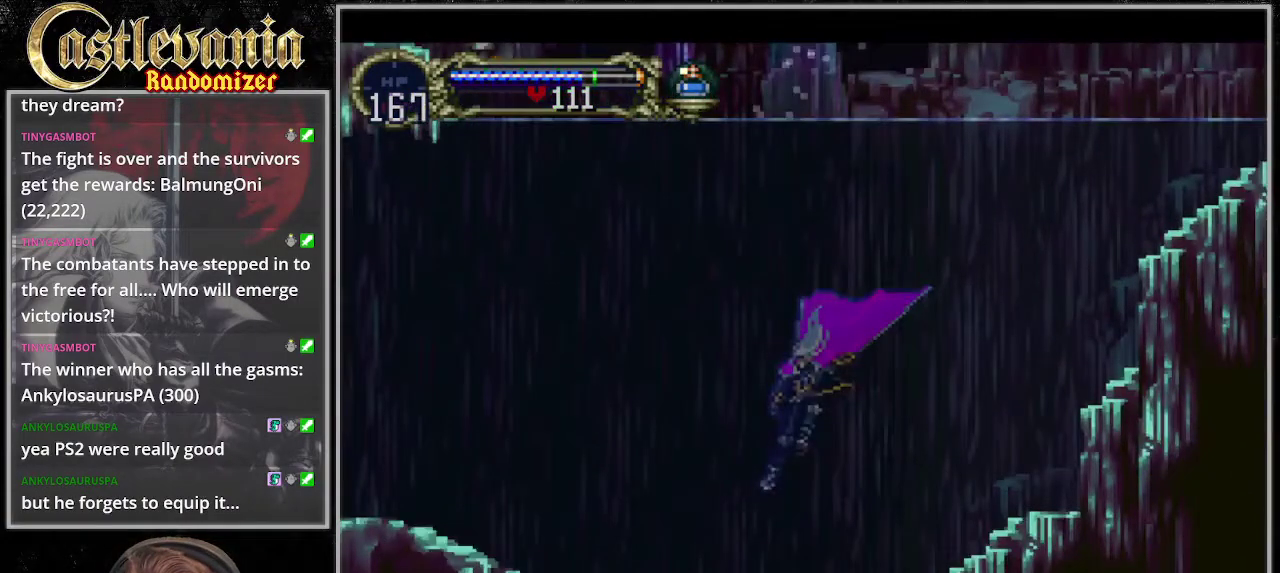
{"buttons": [], "events": []}
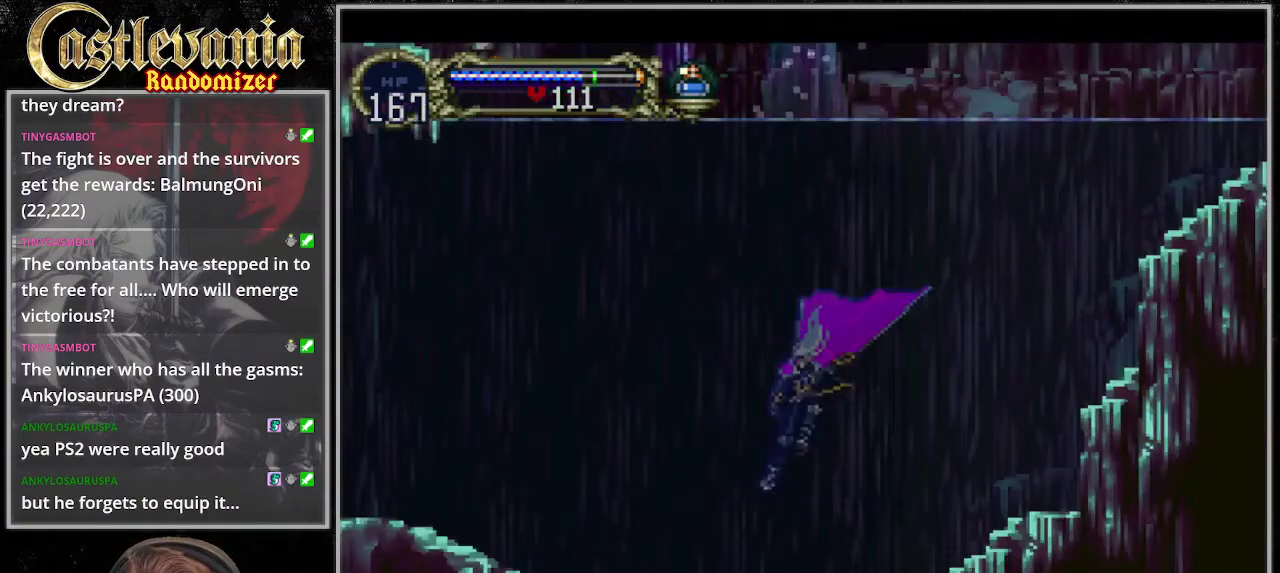
{"buttons": [], "events": []}
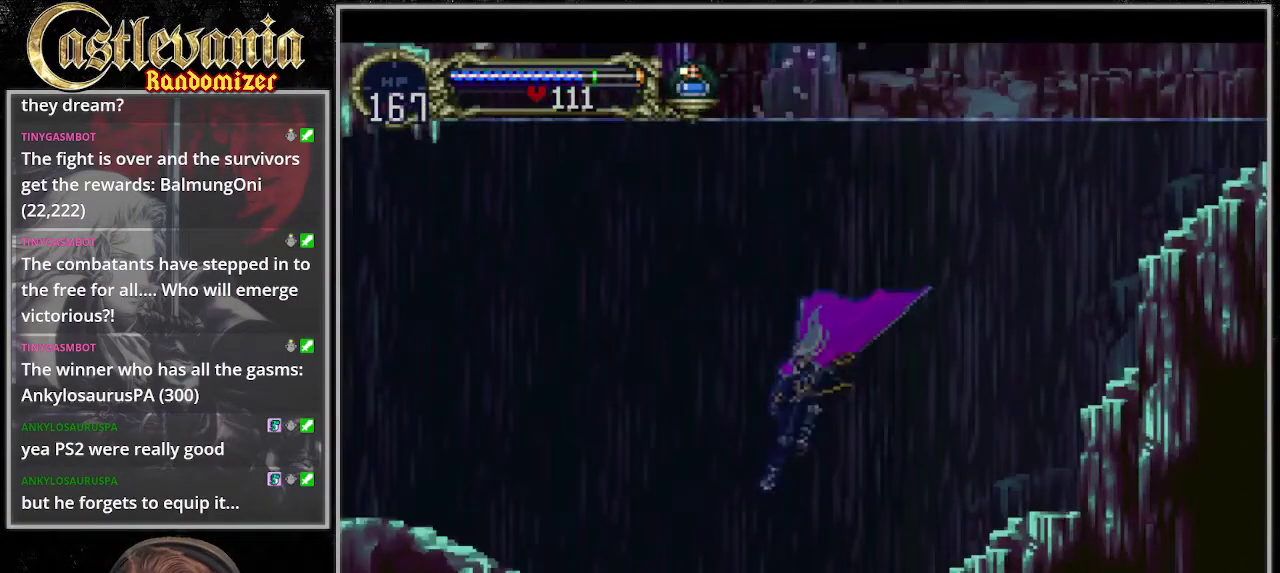
{"buttons": ["SQUARE"], "events": [[338, "SQUARE", "down"]]}
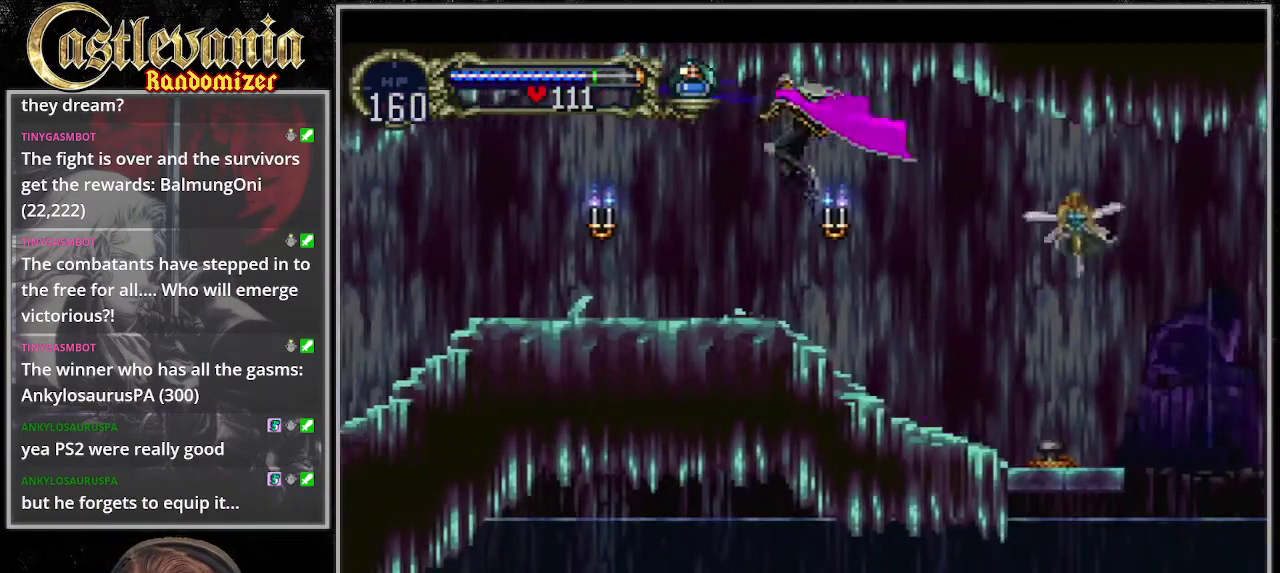
{"buttons": [], "events": [[34, "SQUARE", "up"], [236, "SQUARE", "down"], [372, "SQUARE", "up"]]}
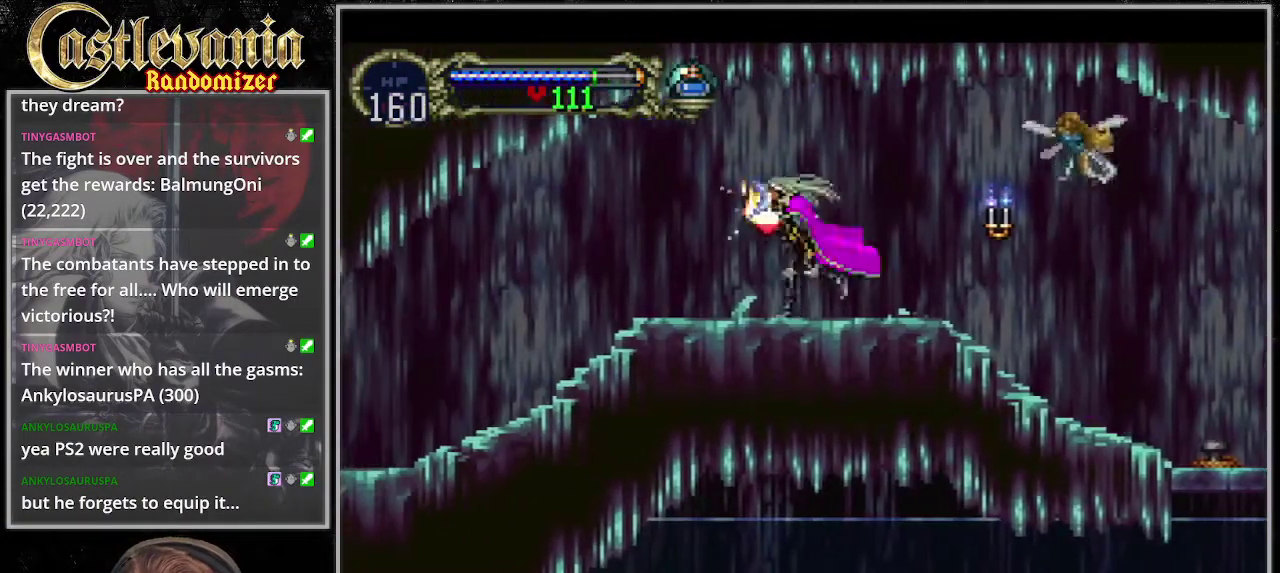
{"buttons": [], "events": []}
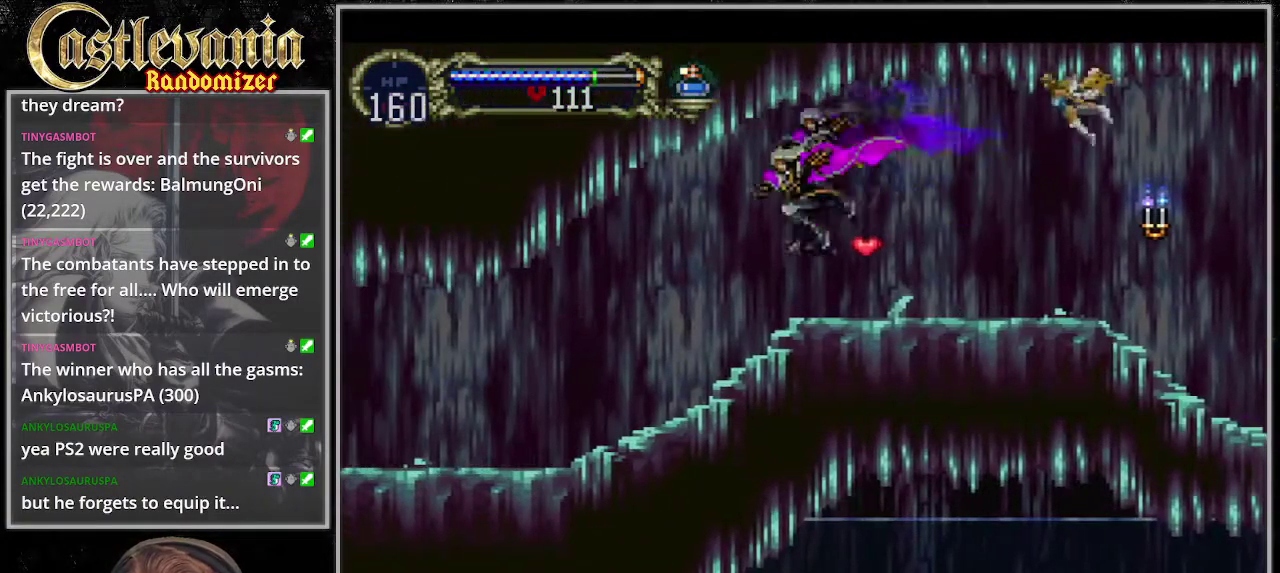
{"buttons": ["CIRCLE"], "events": [[304, "DPAD_RIGHT", "down"], [372, "TRIANGLE", "down"], [439, "DPAD_RIGHT", "up"], [507, "CIRCLE", "down"], [507, "TRIANGLE", "up"]]}
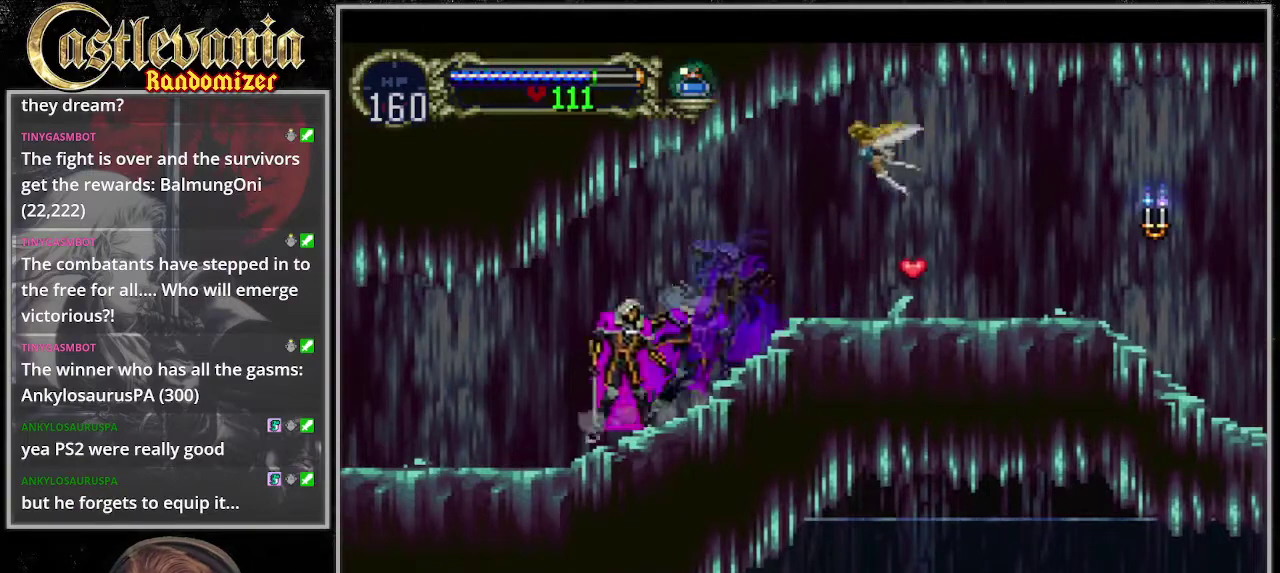
{"buttons": ["TRIANGLE"], "events": [[68, "TRIANGLE", "down"], [101, "CIRCLE", "up"], [203, "CIRCLE", "down"], [203, "TRIANGLE", "up"], [270, "TRIANGLE", "down"], [304, "CIRCLE", "up"], [372, "CIRCLE", "down"], [439, "CIRCLE", "up"]]}
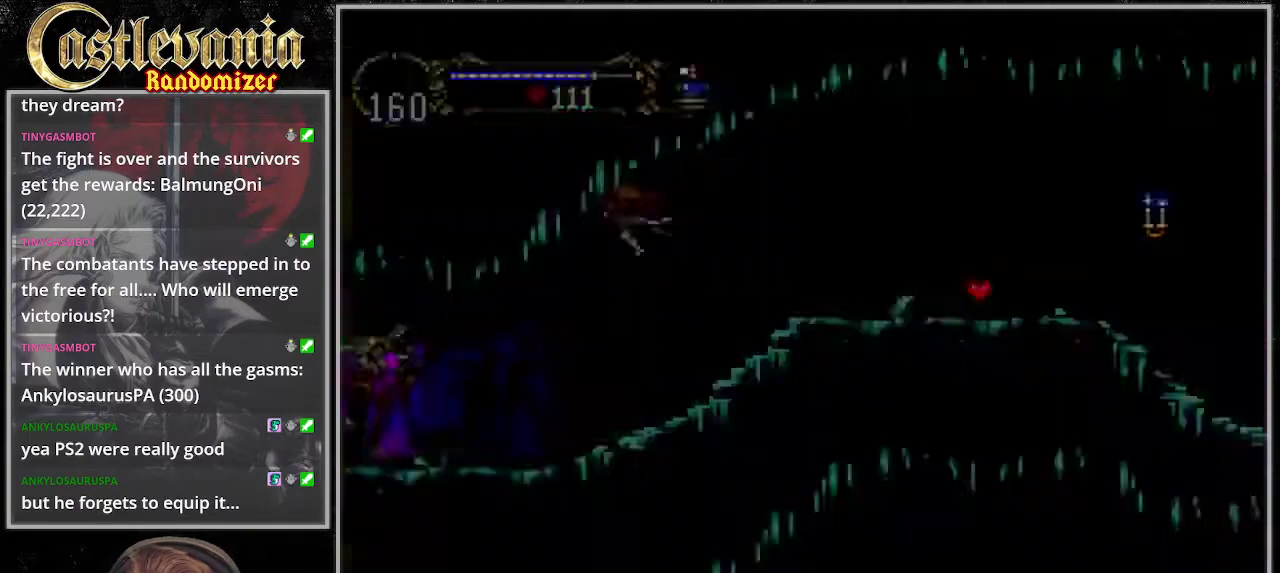
{"buttons": ["TRIANGLE"], "events": [[34, "CIRCLE", "down"], [101, "CIRCLE", "up"], [203, "TRIANGLE", "up"], [236, "CIRCLE", "down"], [270, "TRIANGLE", "down"], [304, "CIRCLE", "up"], [405, "CIRCLE", "down"], [473, "CIRCLE", "up"]]}
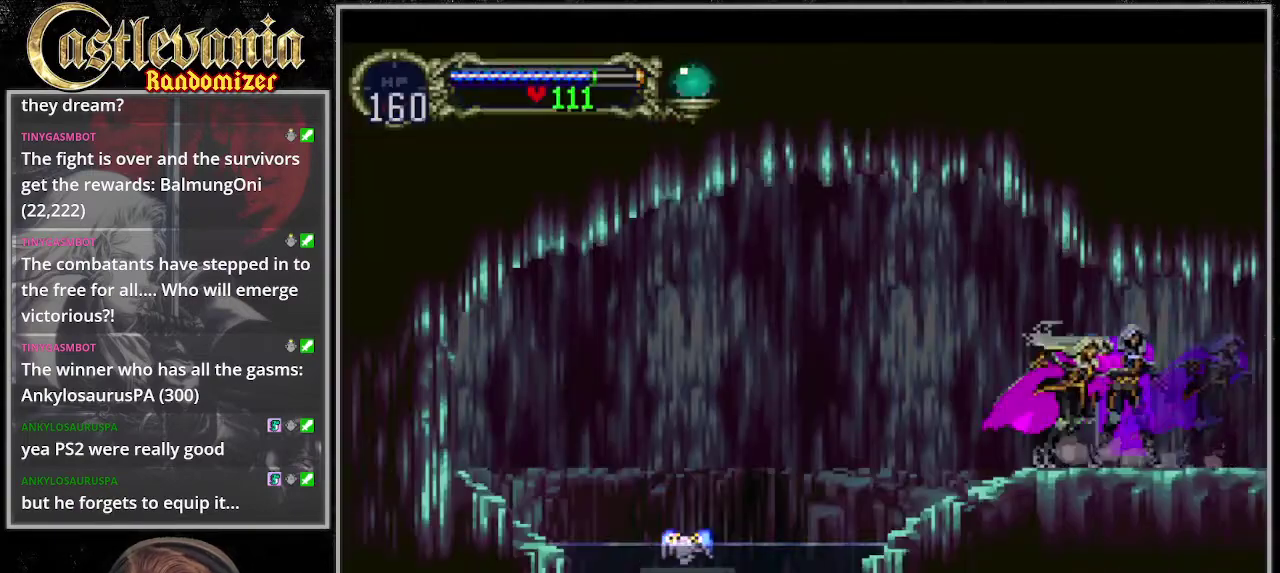
{"buttons": [], "events": [[34, "CIRCLE", "down"], [34, "TRIANGLE", "up"], [169, "CIRCLE", "up"]]}
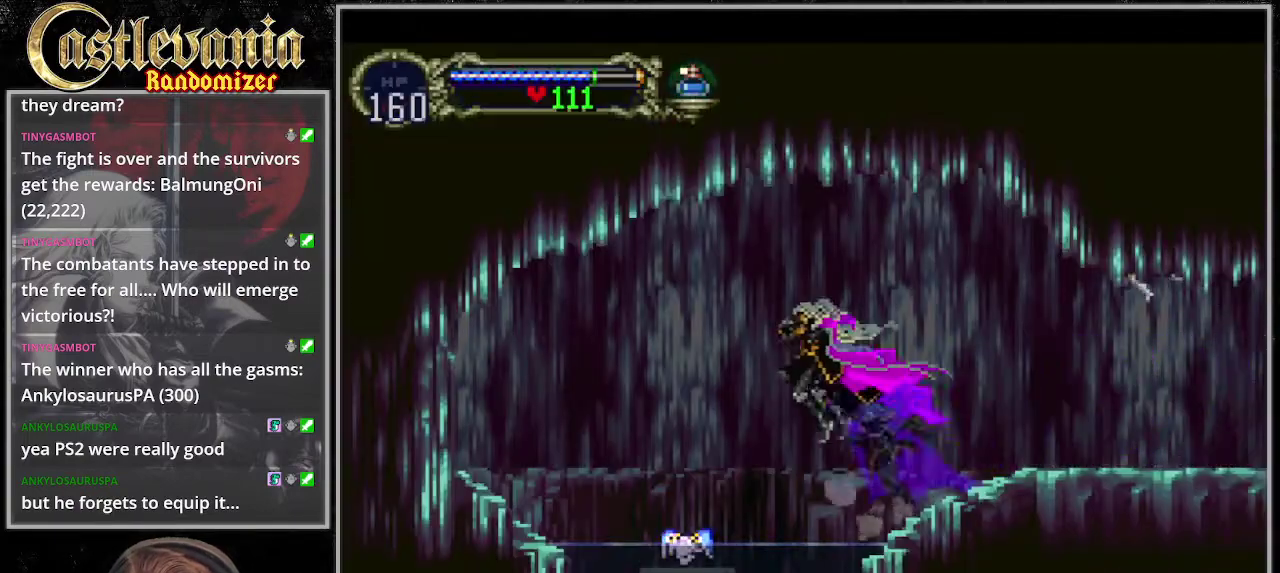
{"buttons": ["DPAD_RIGHT"], "events": [[372, "DPAD_RIGHT", "down"]]}
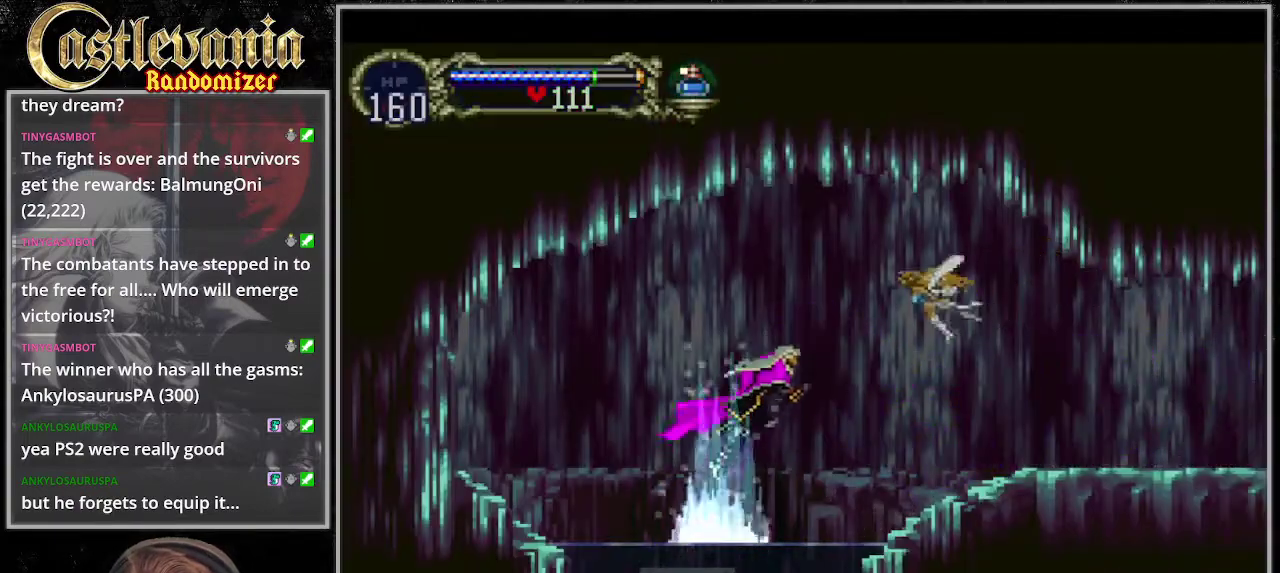
{"buttons": ["DPAD_RIGHT"], "events": []}
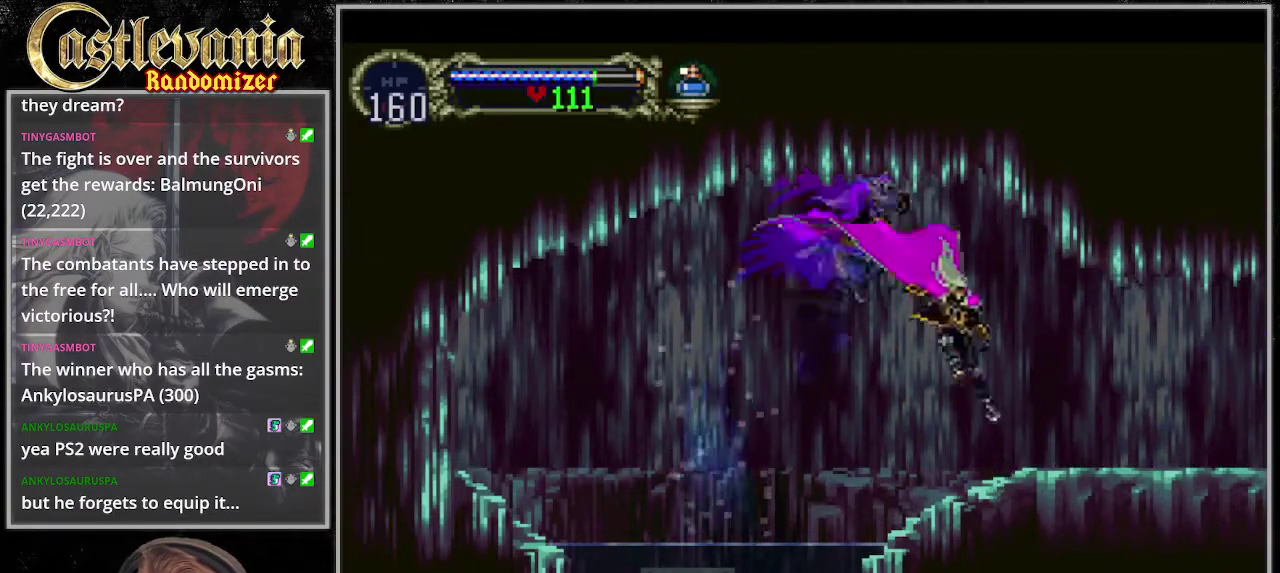
{"buttons": ["DPAD_RIGHT"], "events": []}
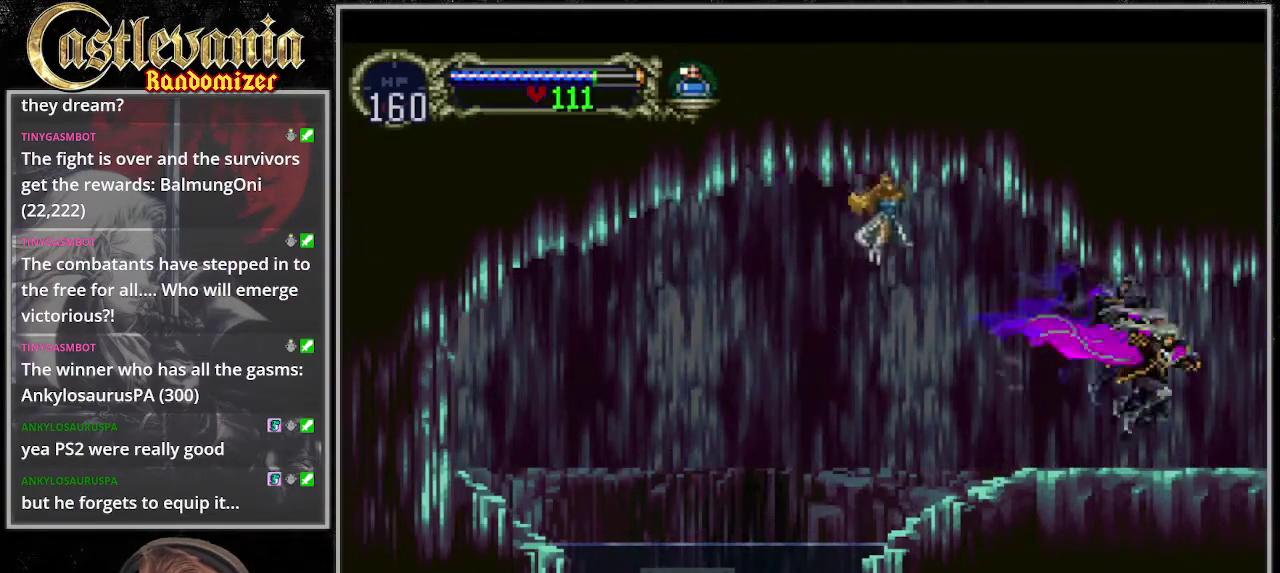
{"buttons": ["DPAD_RIGHT"], "events": []}
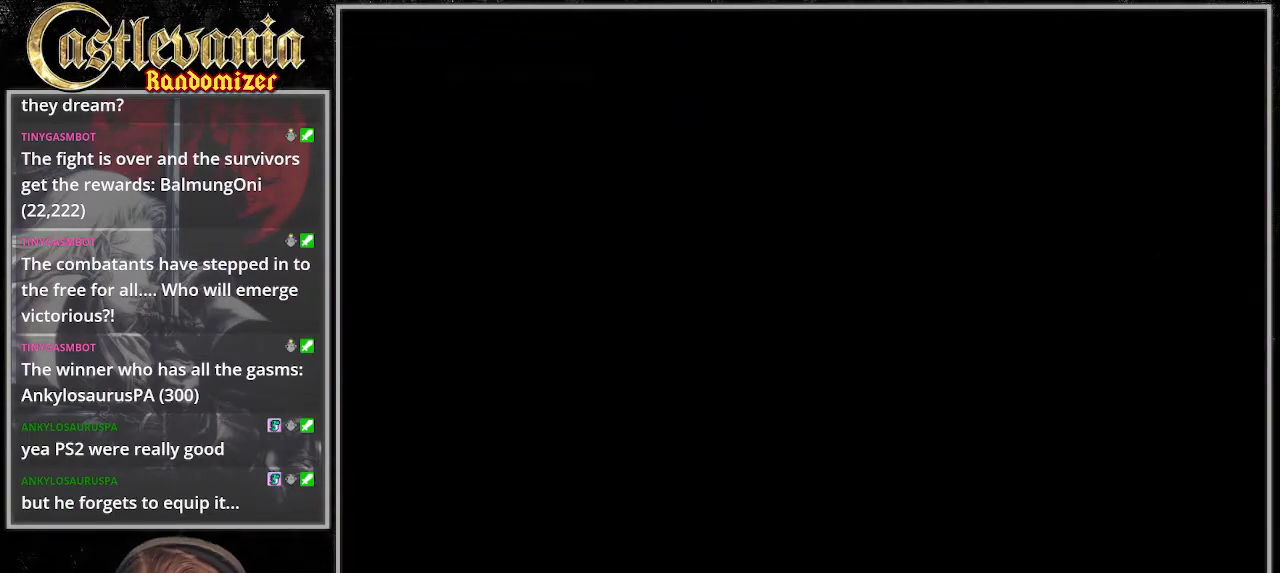
{"buttons": ["DPAD_RIGHT"], "events": []}
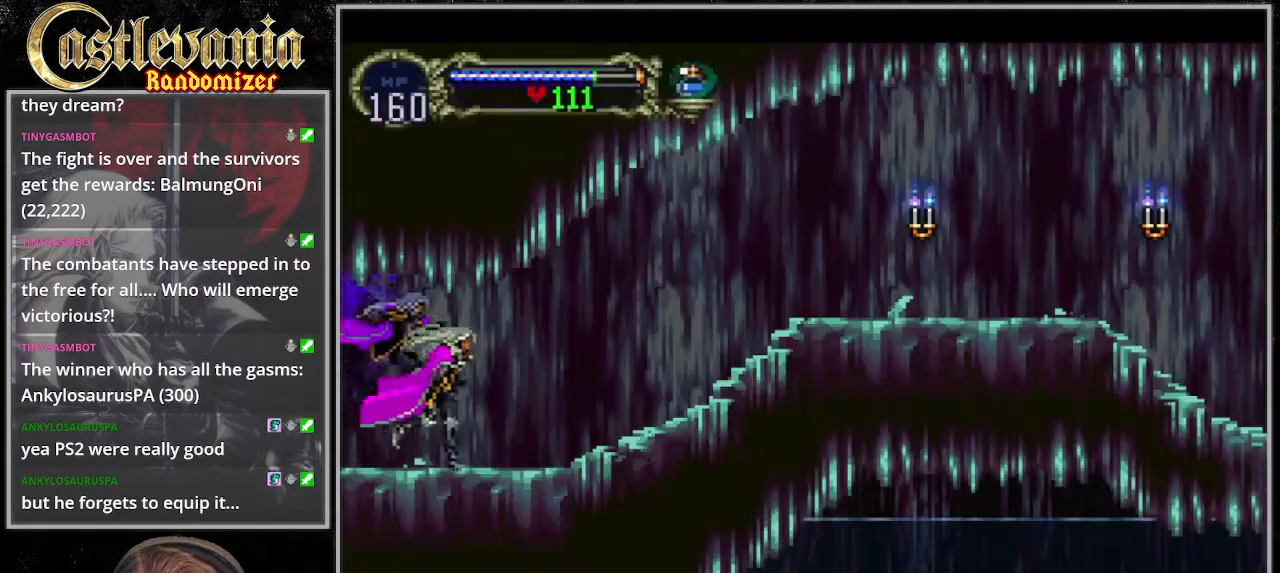
{"buttons": ["DPAD_RIGHT"], "events": []}
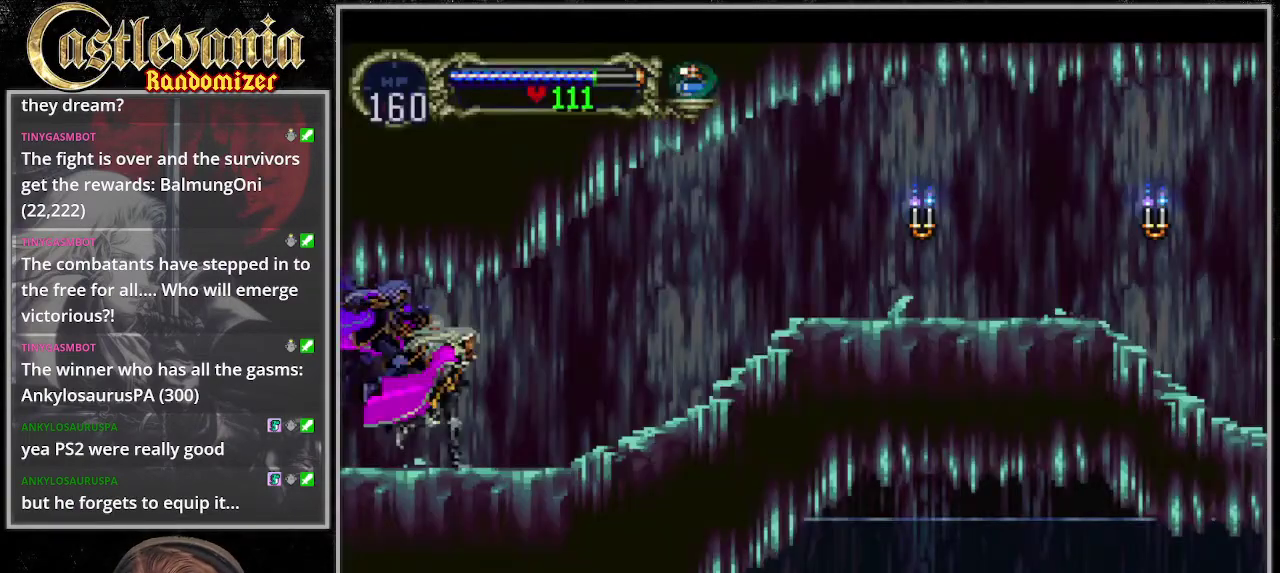
{"buttons": ["DPAD_RIGHT"], "events": []}
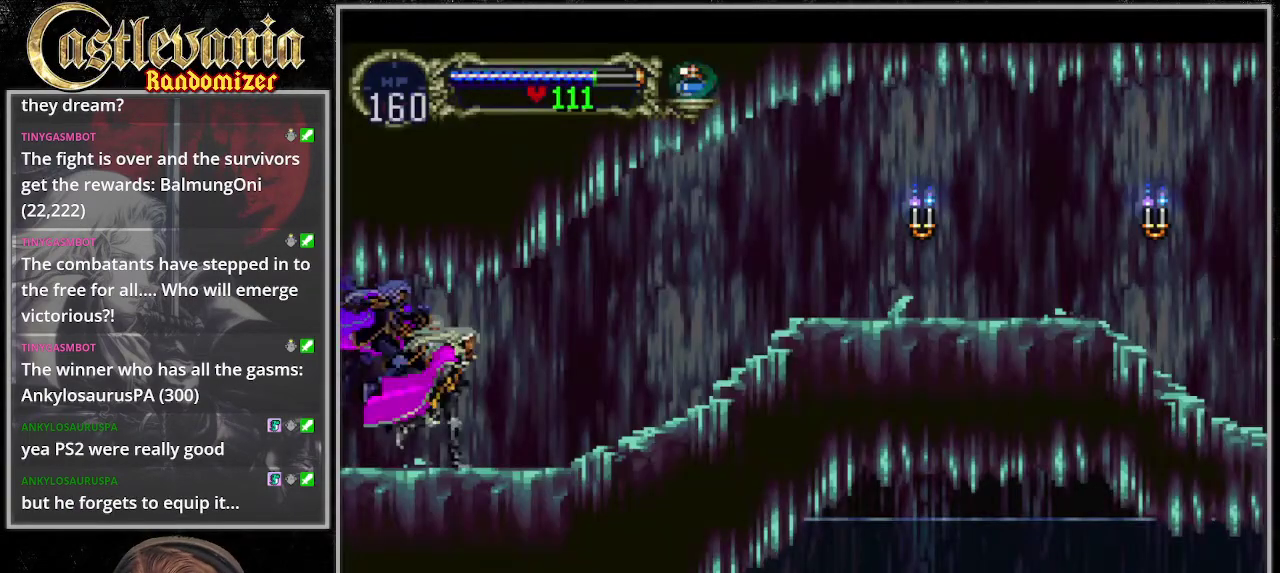
{"buttons": ["DPAD_RIGHT"], "events": []}
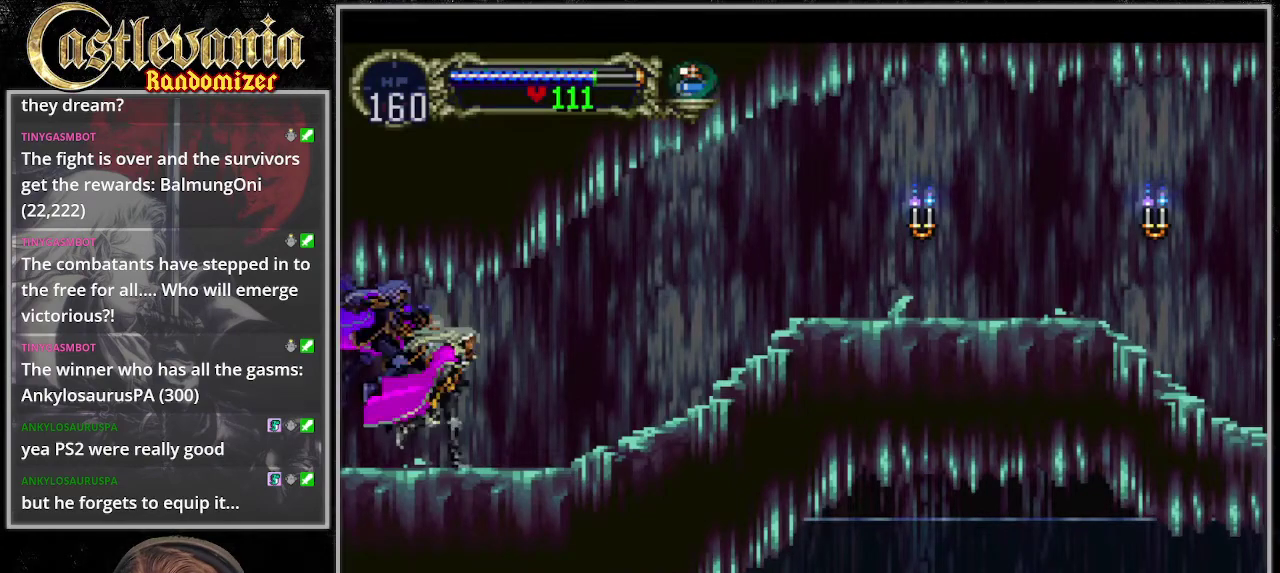
{"buttons": ["DPAD_RIGHT"], "events": []}
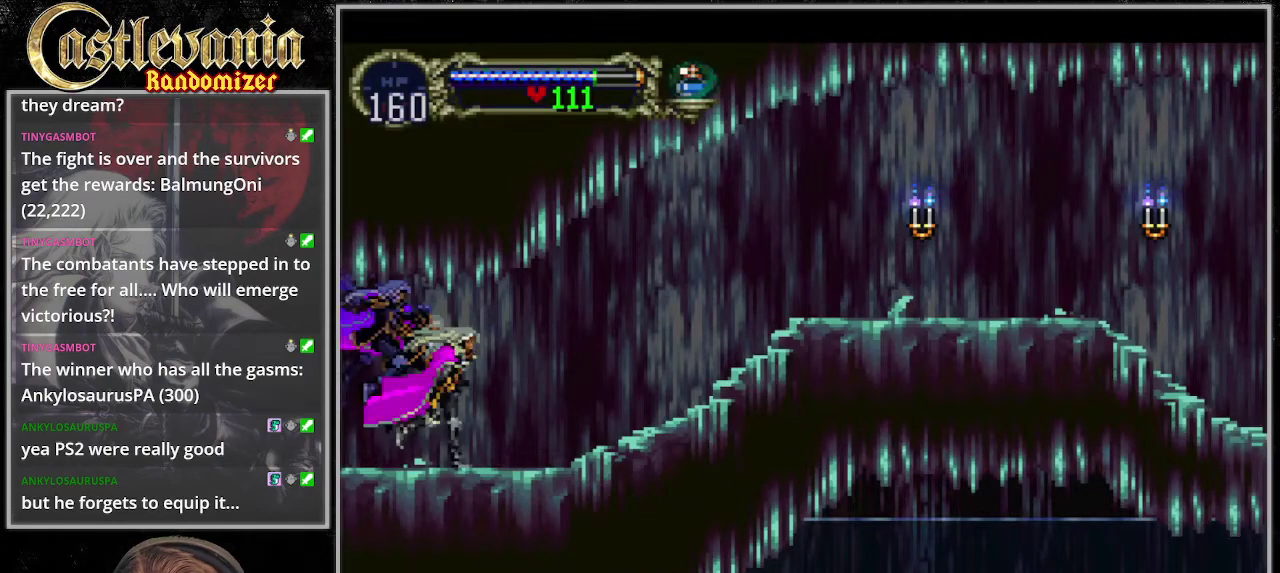
{"buttons": ["DPAD_RIGHT"], "events": []}
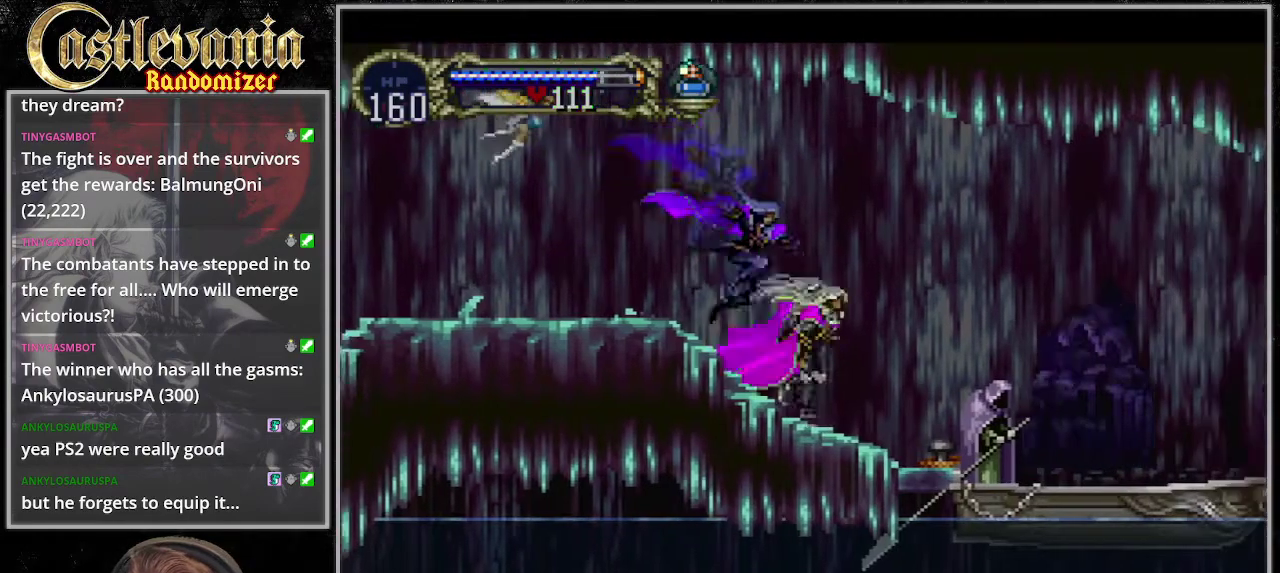
{"buttons": ["DPAD_RIGHT"], "events": []}